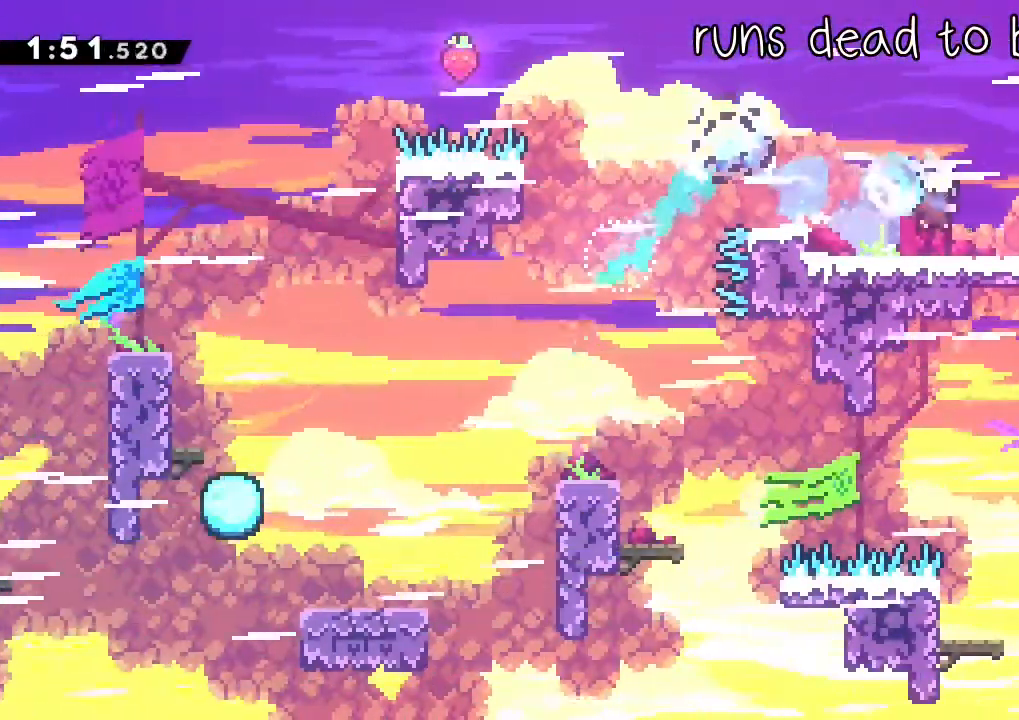
Gameplay with a controller (Xbox layout); each line is a JSON object with the inputs held at the frame after it (dt_ms = milliseconds from this image to that frame). "events" lists button and stick changes between this image and that frame as [ms after this image, input, new state], when the widget could be followed in between. Not read: L3 R3.
{"dt_ms": 500, "buttons": ["R2"], "left_stick": "down-right", "right_stick": "center", "events": [[133, "A", "down"], [150, "X", "up"], [283, "A", "up"], [283, "X", "down"], [300, "SELECT", "down"], [417, "SELECT", "up"], [433, "X", "up"]]}
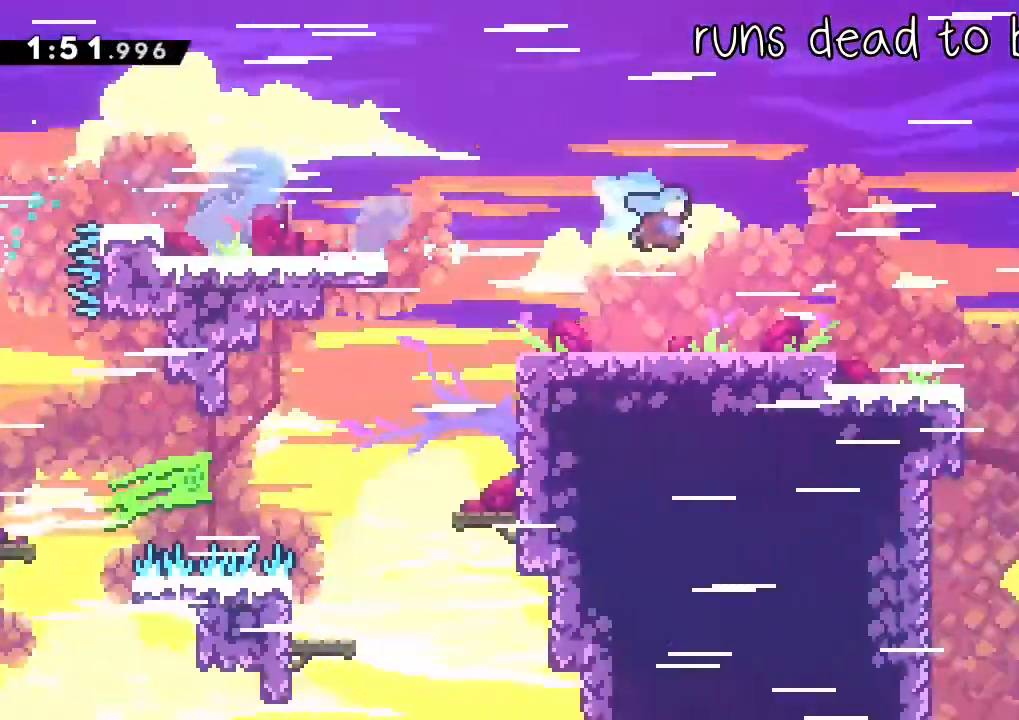
{"dt_ms": 500, "buttons": ["R2"], "left_stick": "right", "right_stick": "center"}
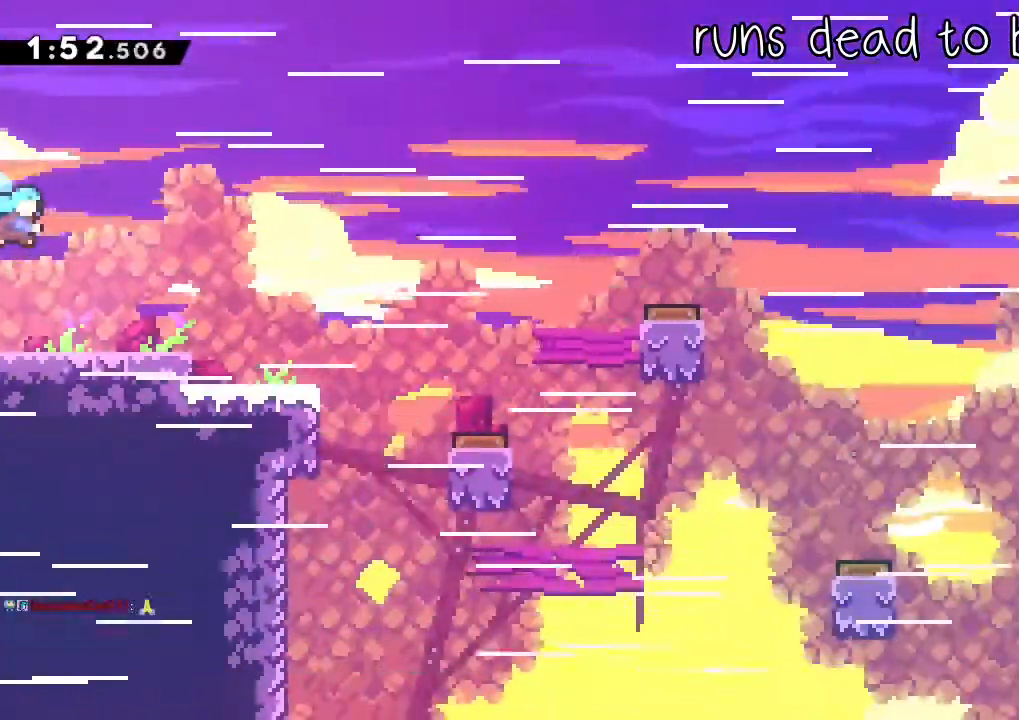
{"dt_ms": 500, "buttons": ["A", "R2"], "left_stick": "right", "right_stick": "center", "events": [[233, "A", "down"]]}
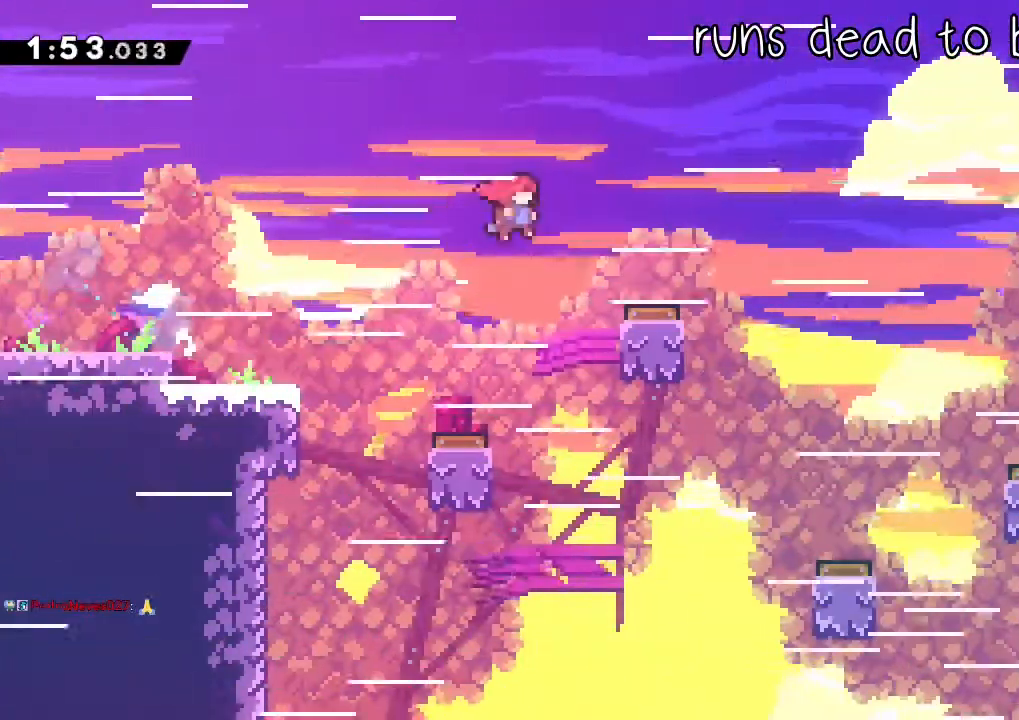
{"dt_ms": 500, "buttons": ["A", "R2"], "left_stick": "right", "right_stick": "center", "events": [[233, "X", "down"], [250, "A", "up"], [400, "A", "down"], [417, "X", "up"]]}
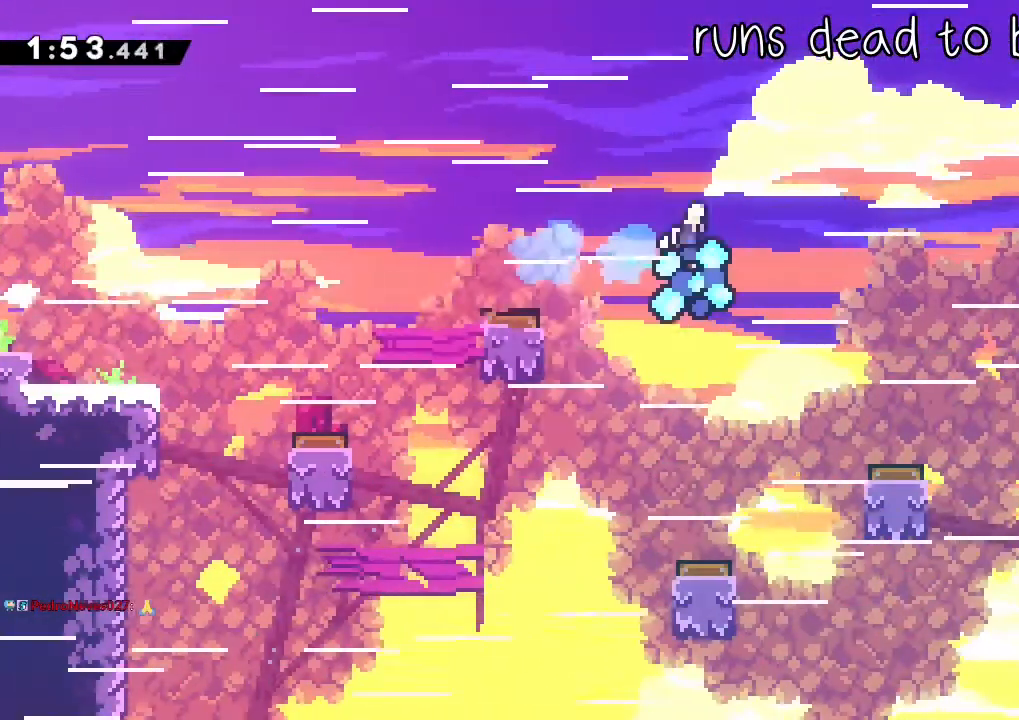
{"dt_ms": 500, "buttons": ["X", "L1", "R2"], "left_stick": "right", "right_stick": "center", "events": [[450, "X", "down"], [467, "A", "up"], [483, "L1", "down"]]}
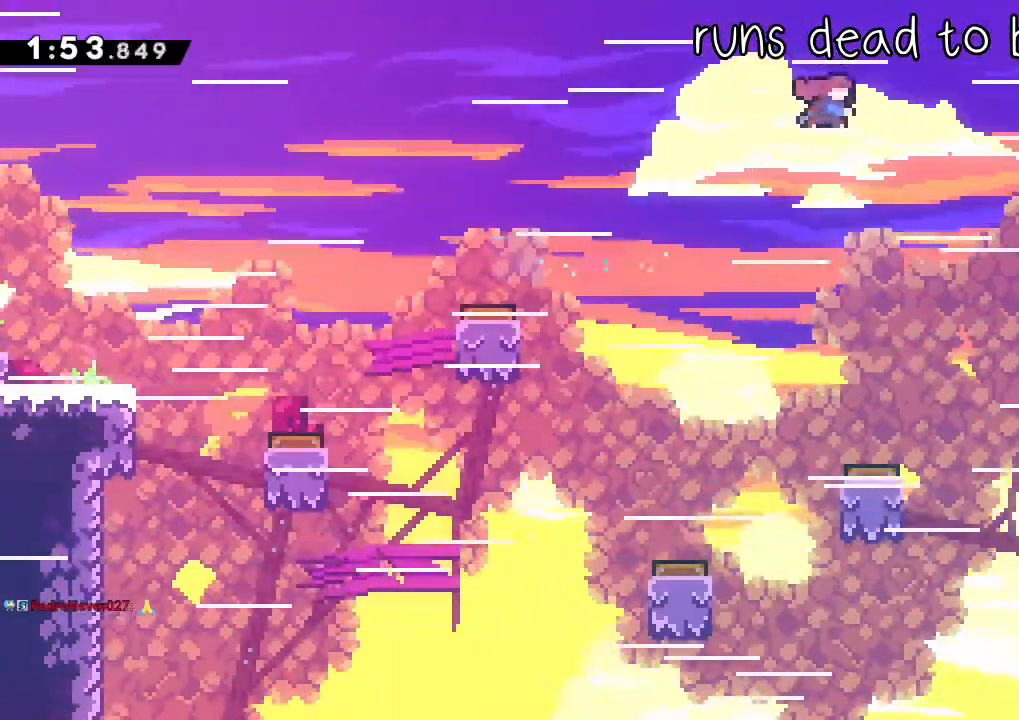
{"dt_ms": 500, "buttons": ["X", "L1", "R2"], "left_stick": "right", "right_stick": "center", "events": [[150, "X", "up"], [333, "X", "down"]]}
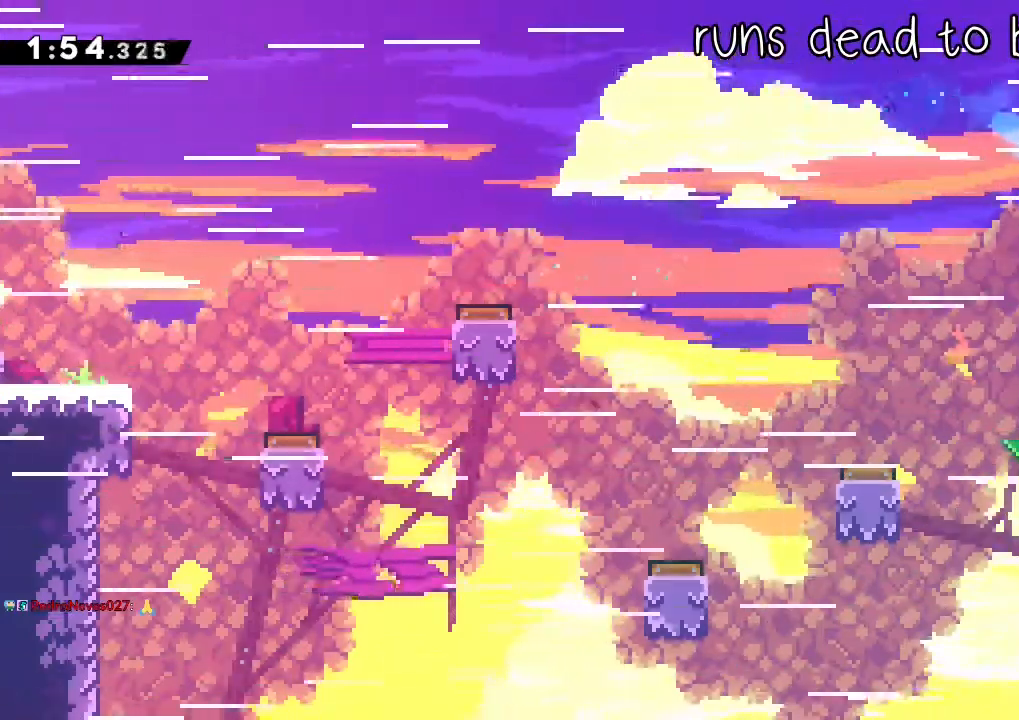
{"dt_ms": 500, "buttons": ["A", "L1", "R2"], "left_stick": "right", "right_stick": "center", "events": [[33, "A", "down"], [33, "X", "up"]]}
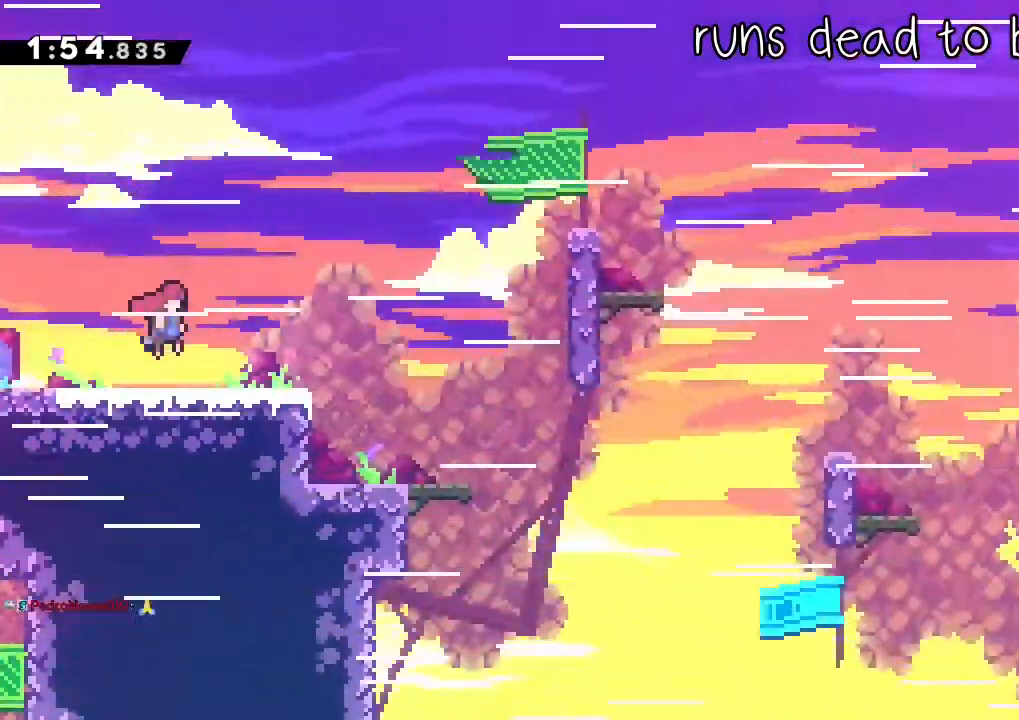
{"dt_ms": 500, "buttons": ["L1"], "left_stick": "right", "right_stick": "center", "events": [[367, "A", "up"], [367, "R2", "up"]]}
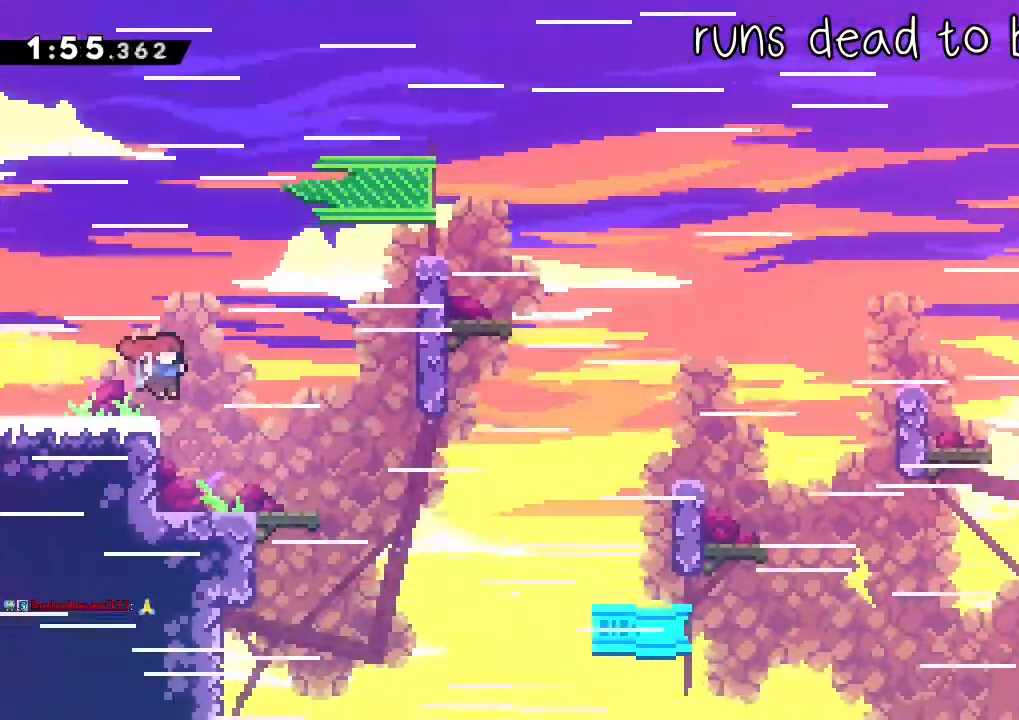
{"dt_ms": 500, "buttons": ["A", "R2"], "left_stick": "right", "right_stick": "center", "events": [[117, "left_stick", "down-right"], [200, "R2", "down"], [200, "X", "down"], [367, "A", "down"], [383, "X", "up"], [400, "L1", "up"], [417, "left_stick", "right"]]}
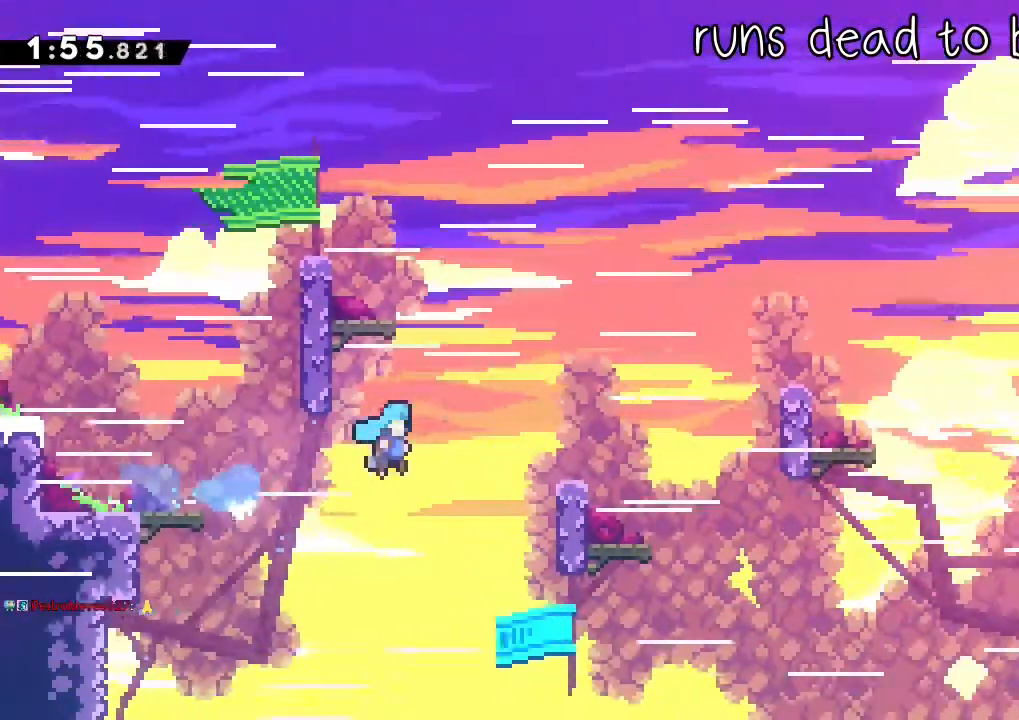
{"dt_ms": 500, "buttons": ["A", "Y", "R2"], "left_stick": "right", "right_stick": "center", "events": [[133, "A", "up"], [250, "A", "down"], [483, "Y", "down"]]}
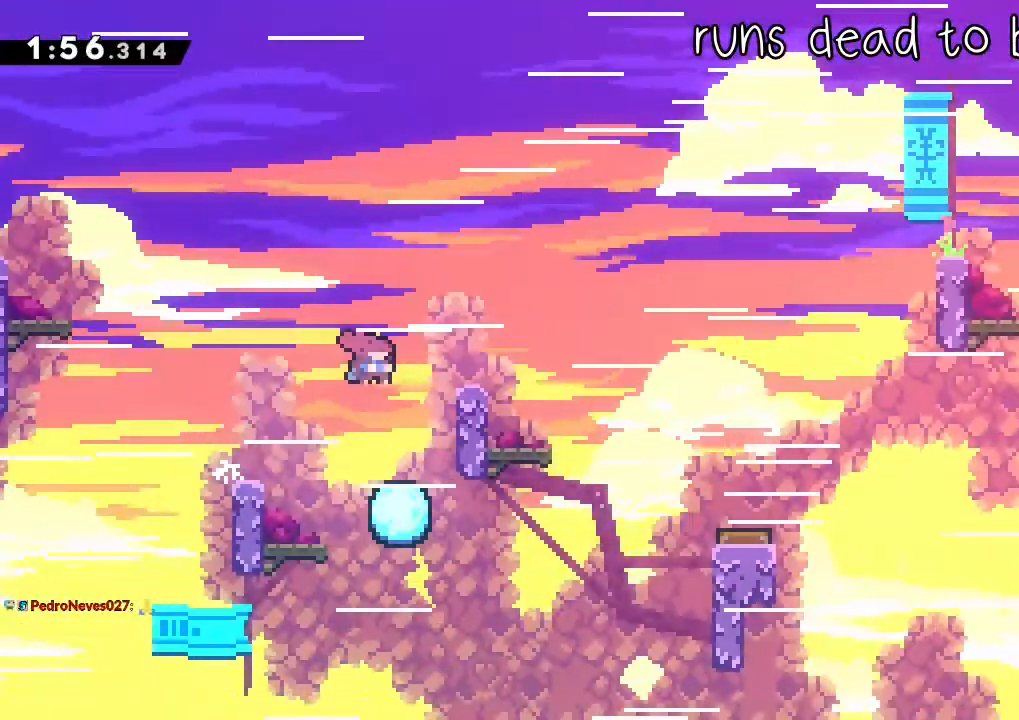
{"dt_ms": 500, "buttons": [], "left_stick": "right", "right_stick": "center", "events": [[33, "A", "up"], [167, "A", "down"], [167, "Y", "up"], [467, "R2", "up"], [483, "A", "up"], [483, "R2", "down"], [500, "R2", "up"]]}
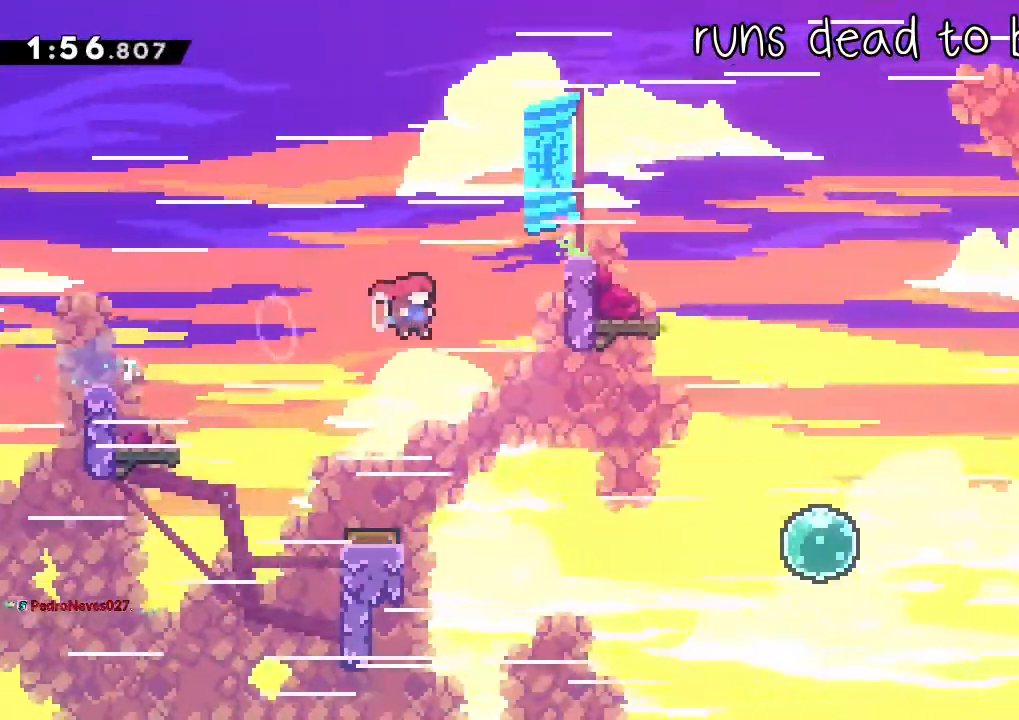
{"dt_ms": 500, "buttons": ["Y", "R2"], "left_stick": "up-left", "right_stick": "center", "events": [[100, "left_stick", "up-right"], [250, "R2", "down"], [250, "Y", "down"], [417, "left_stick", "up-left"]]}
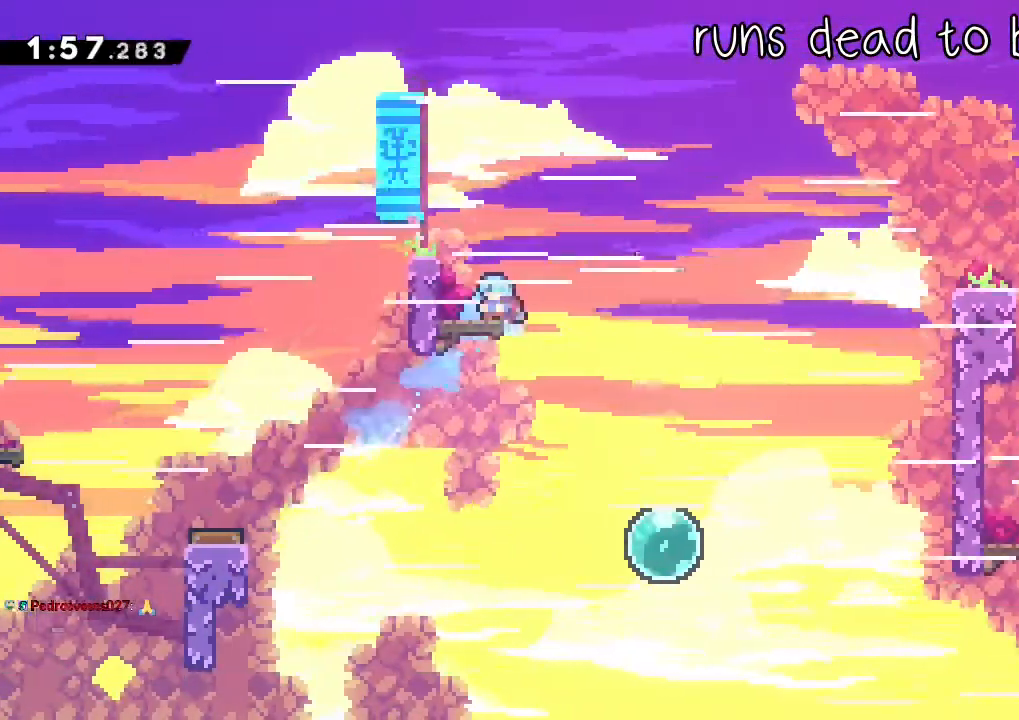
{"dt_ms": 500, "buttons": ["A", "L1", "R2"], "left_stick": "right", "right_stick": "center", "events": [[67, "Y", "up"], [67, "left_stick", "left"], [150, "R2", "up"], [167, "left_stick", "center"], [233, "L1", "down"], [267, "left_stick", "down-right"], [283, "X", "down"], [300, "R2", "down"], [367, "left_stick", "right"], [450, "A", "down"], [467, "X", "up"]]}
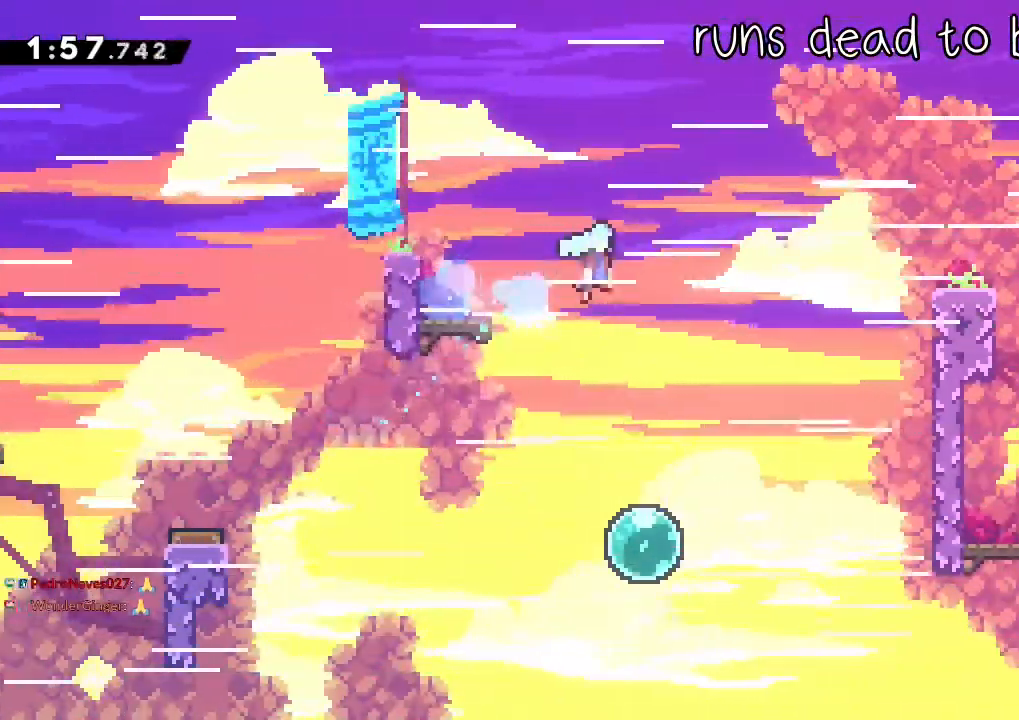
{"dt_ms": 500, "buttons": ["A", "X", "L1", "R2"], "left_stick": "right", "right_stick": "center", "events": [[250, "A", "up"], [333, "A", "down"], [483, "X", "down"]]}
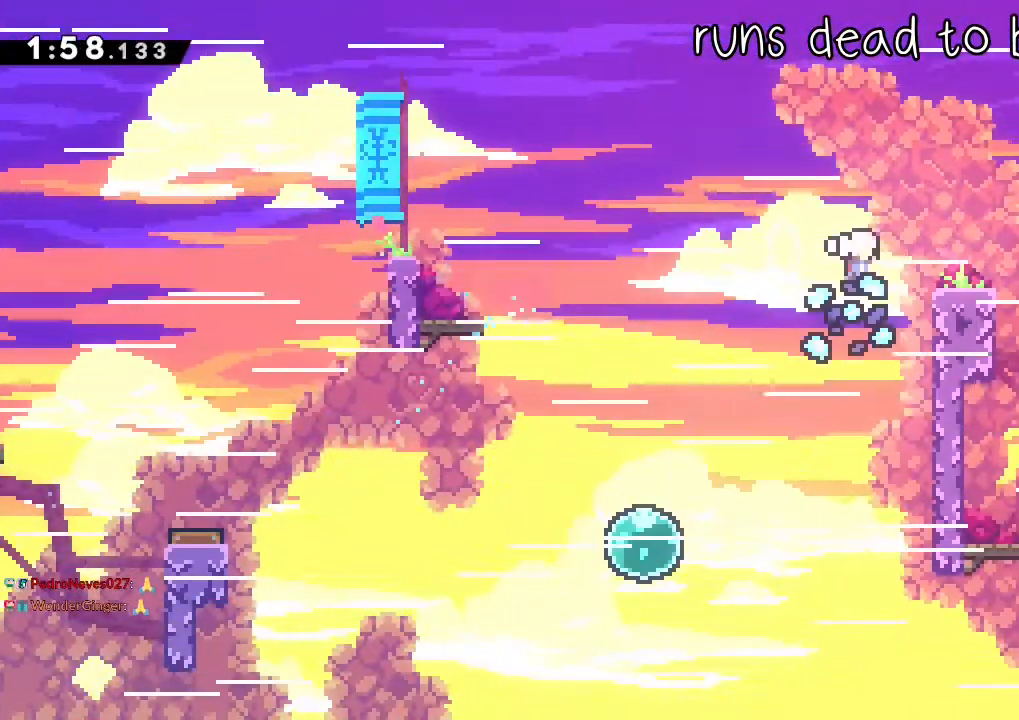
{"dt_ms": 500, "buttons": ["L1"], "left_stick": "down-right", "right_stick": "center", "events": [[17, "A", "up"], [183, "left_stick", "down-right"], [200, "A", "down"], [200, "X", "up"], [233, "X", "down"], [250, "A", "up"], [417, "R2", "up"], [417, "X", "up"]]}
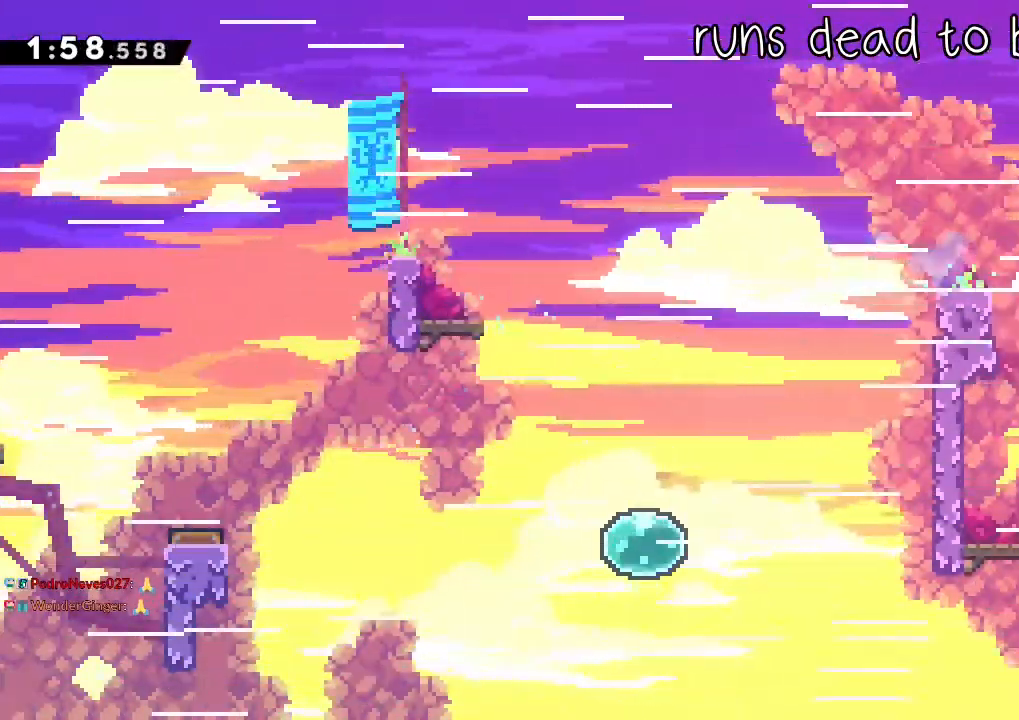
{"dt_ms": 500, "buttons": ["L1"], "left_stick": "down-right", "right_stick": "center", "events": []}
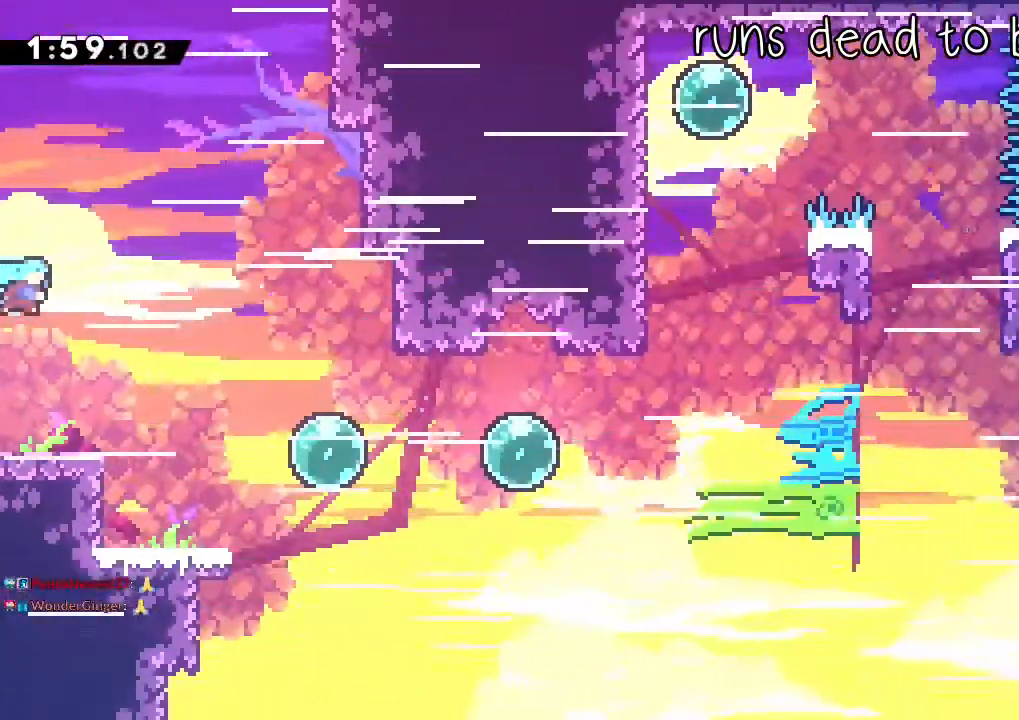
{"dt_ms": 500, "buttons": ["X"], "left_stick": "right", "right_stick": "center", "events": [[150, "X", "down"], [333, "X", "up"], [350, "L1", "up"], [367, "left_stick", "right"], [400, "X", "down"]]}
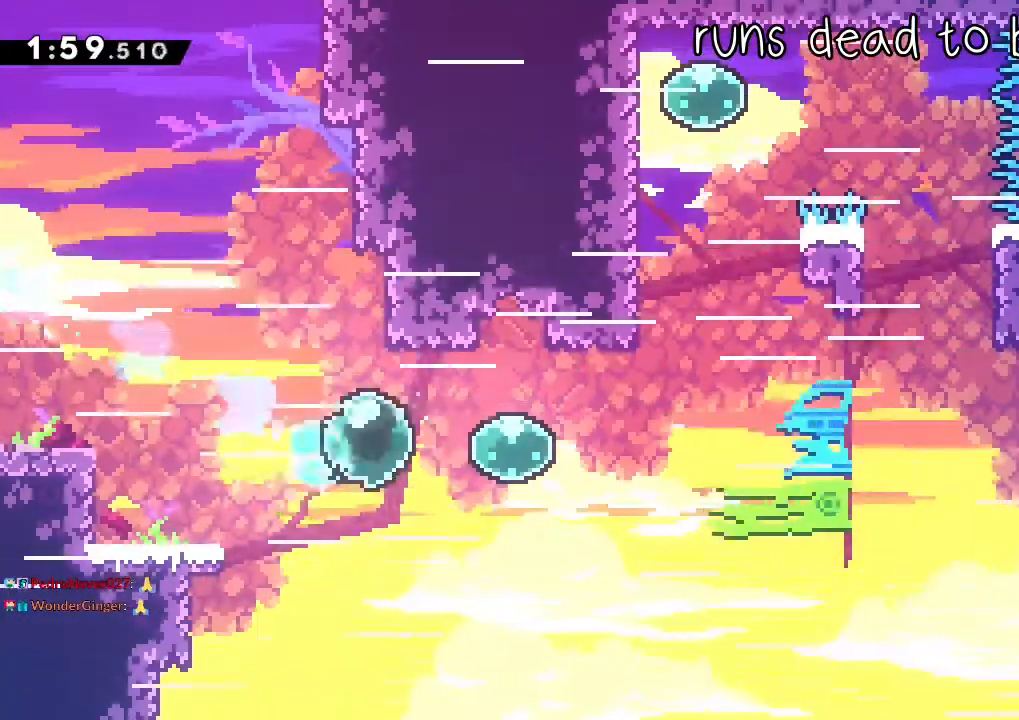
{"dt_ms": 500, "buttons": ["X"], "left_stick": "up", "right_stick": "center"}
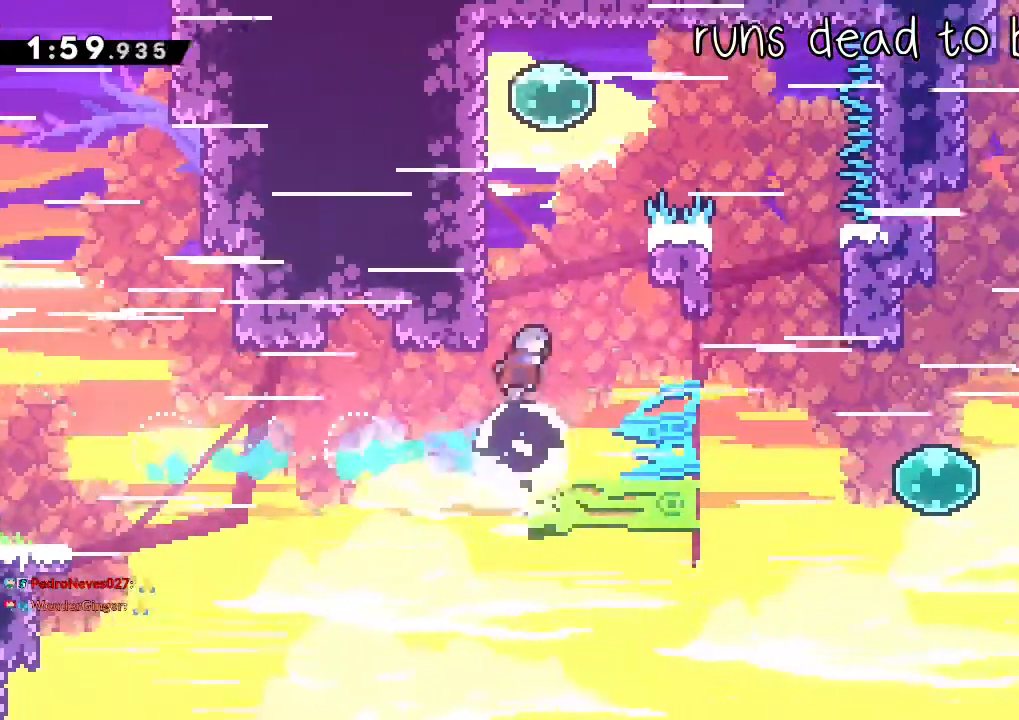
{"dt_ms": 500, "buttons": ["L1"], "left_stick": "right", "right_stick": "center", "events": [[83, "X", "up"], [100, "A", "down"], [267, "L1", "down"], [267, "X", "down"], [283, "left_stick", "right"], [300, "A", "up"], [433, "X", "up"]]}
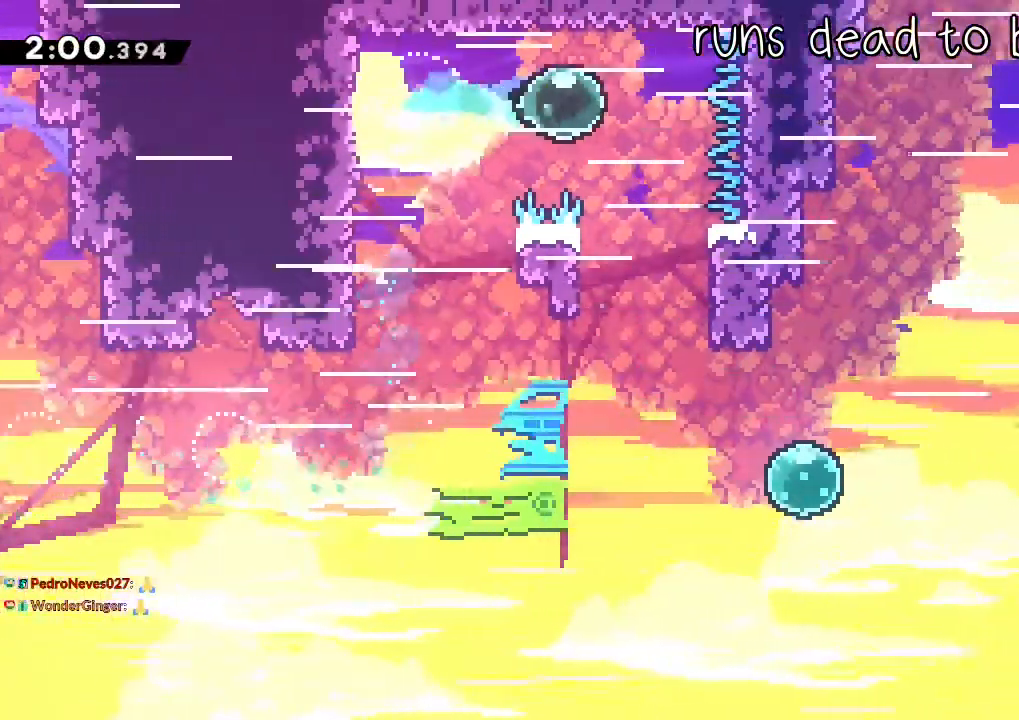
{"dt_ms": 500, "buttons": ["X", "L1"], "left_stick": "down-right", "right_stick": "center", "events": [[33, "left_stick", "down-right"], [467, "X", "down"]]}
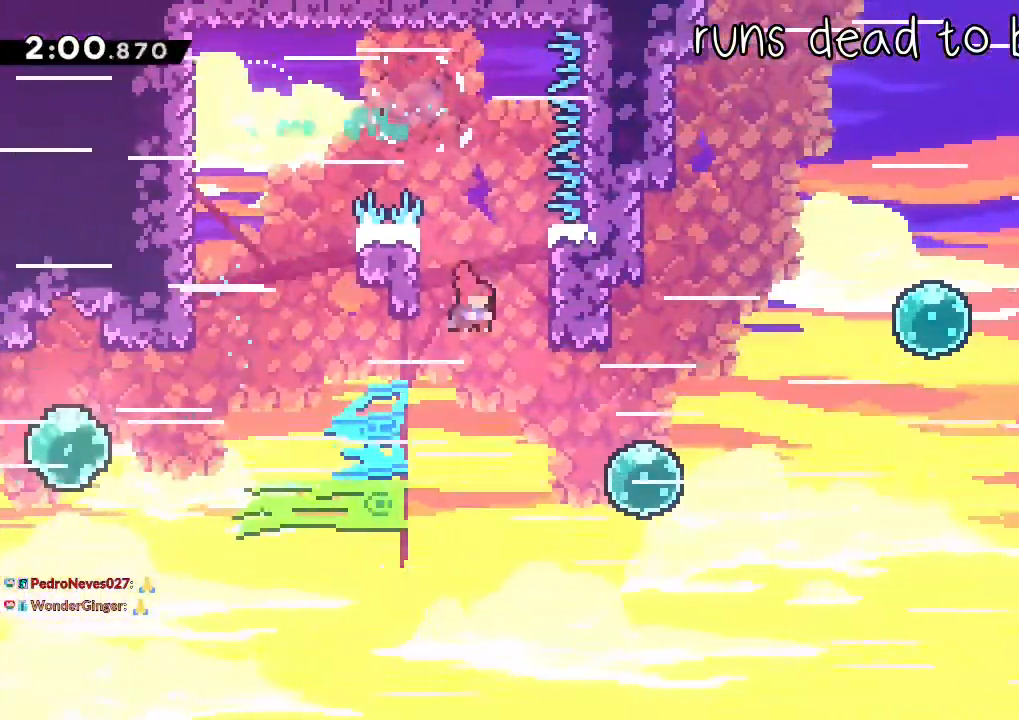
{"dt_ms": 1000, "buttons": ["X", "R2"], "left_stick": "right", "right_stick": "center"}
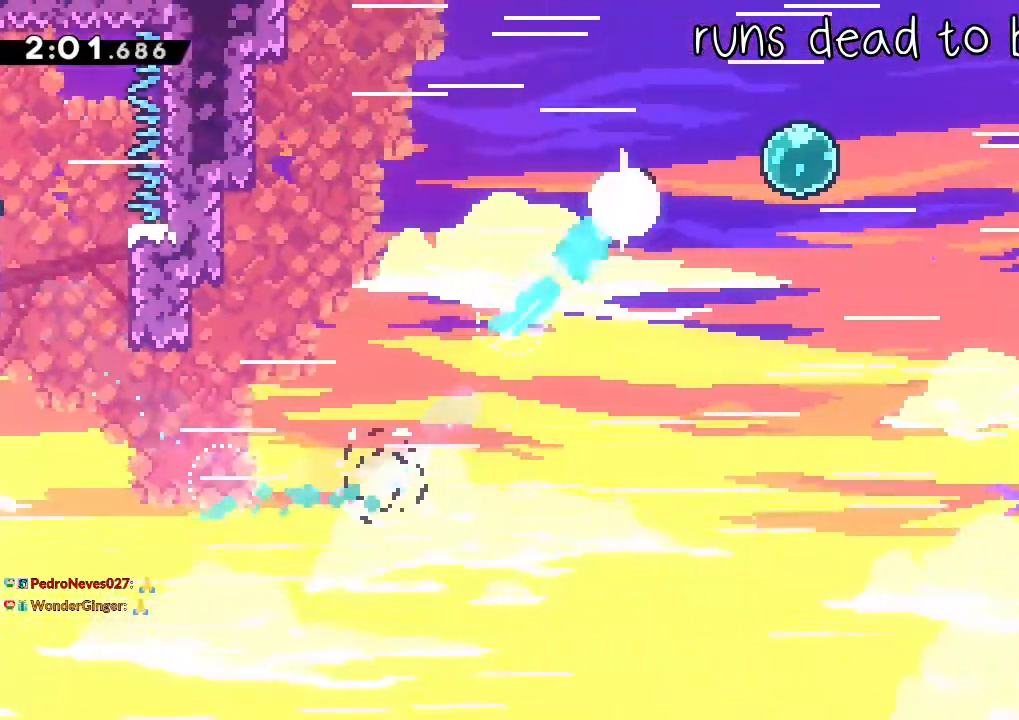
{"dt_ms": 500, "buttons": ["X", "R2"], "left_stick": "down-right", "right_stick": "center"}
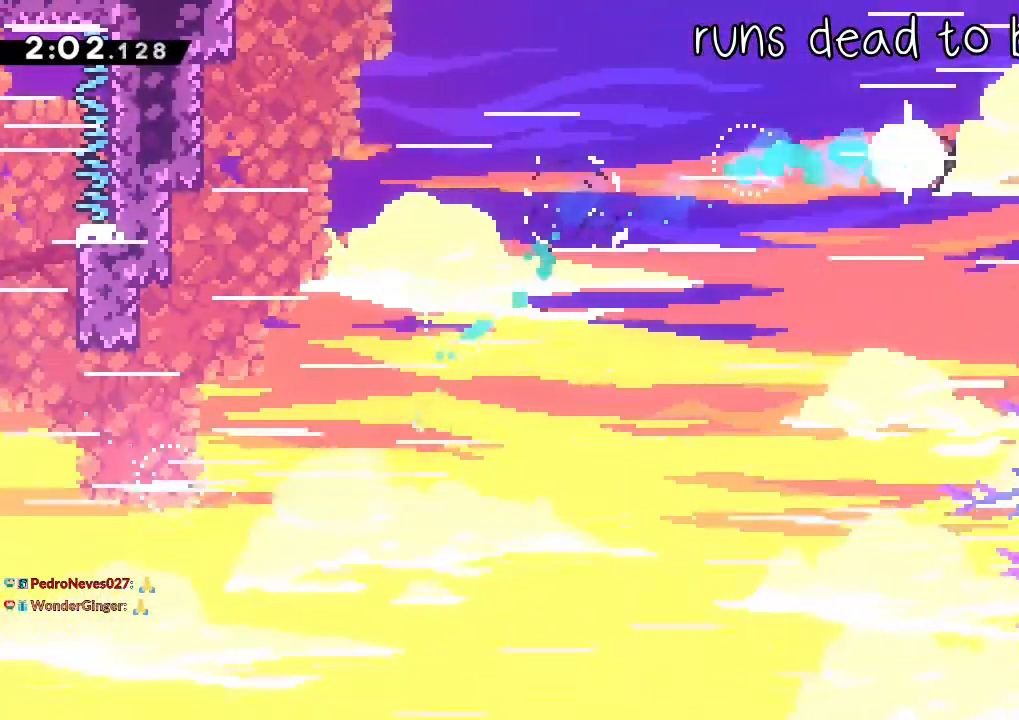
{"dt_ms": 1000, "buttons": ["A", "R2"], "left_stick": "down-right", "right_stick": "center"}
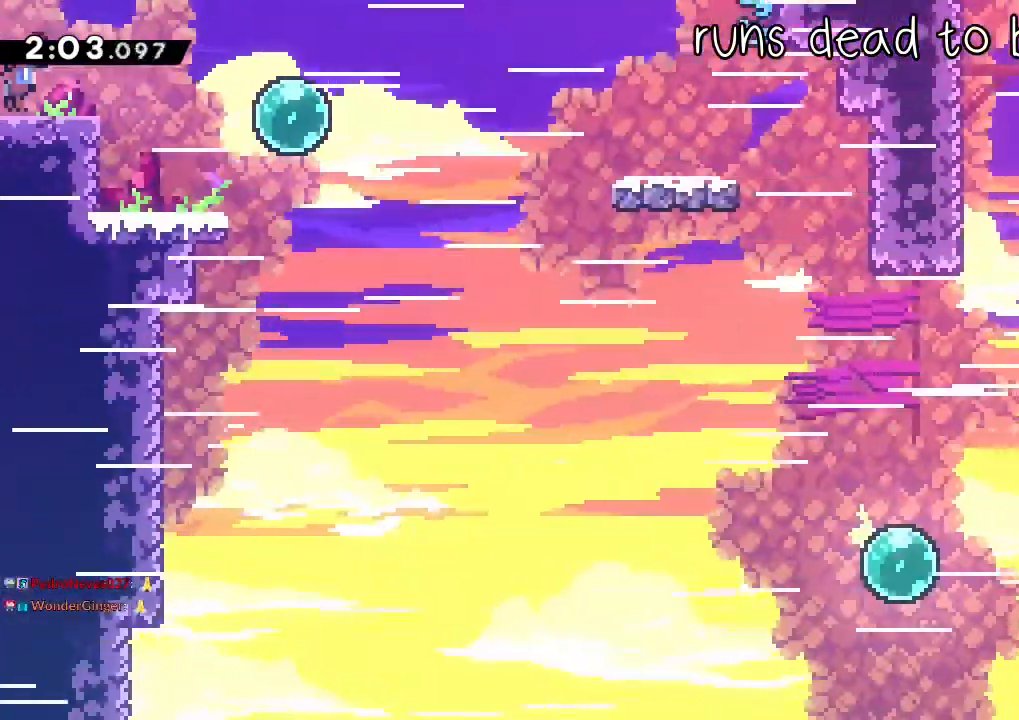
{"dt_ms": 500, "buttons": ["X", "R2"], "left_stick": "down-right", "right_stick": "center", "events": [[167, "A", "up"], [350, "left_stick", "down-left"], [367, "X", "down"], [500, "left_stick", "down-right"]]}
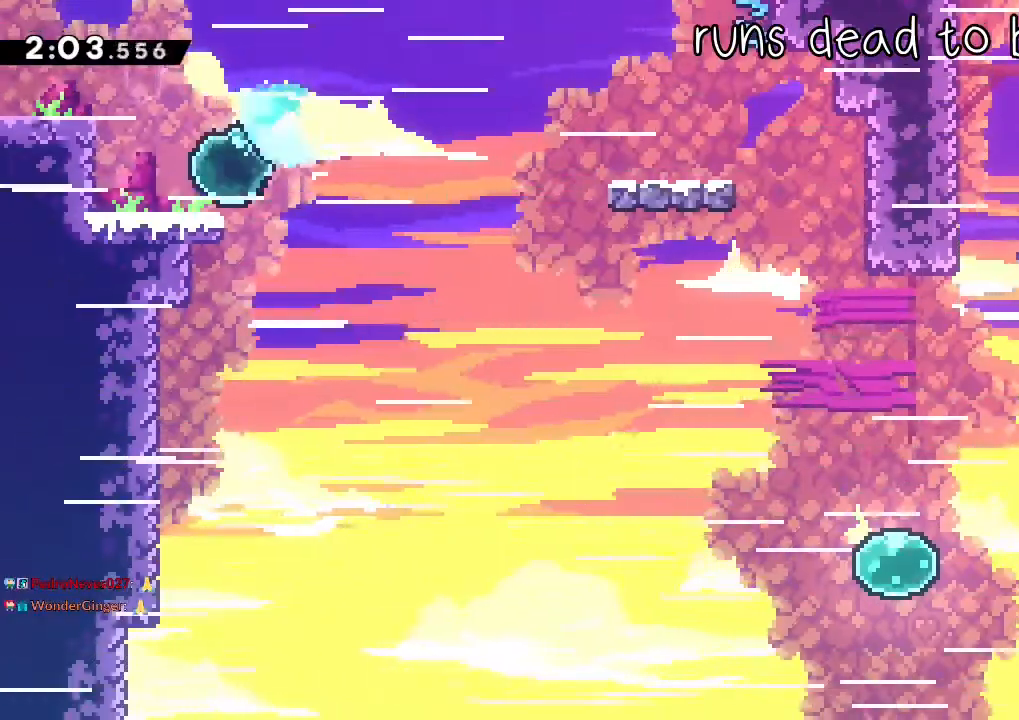
{"dt_ms": 500, "buttons": [], "left_stick": "down-right", "right_stick": "center"}
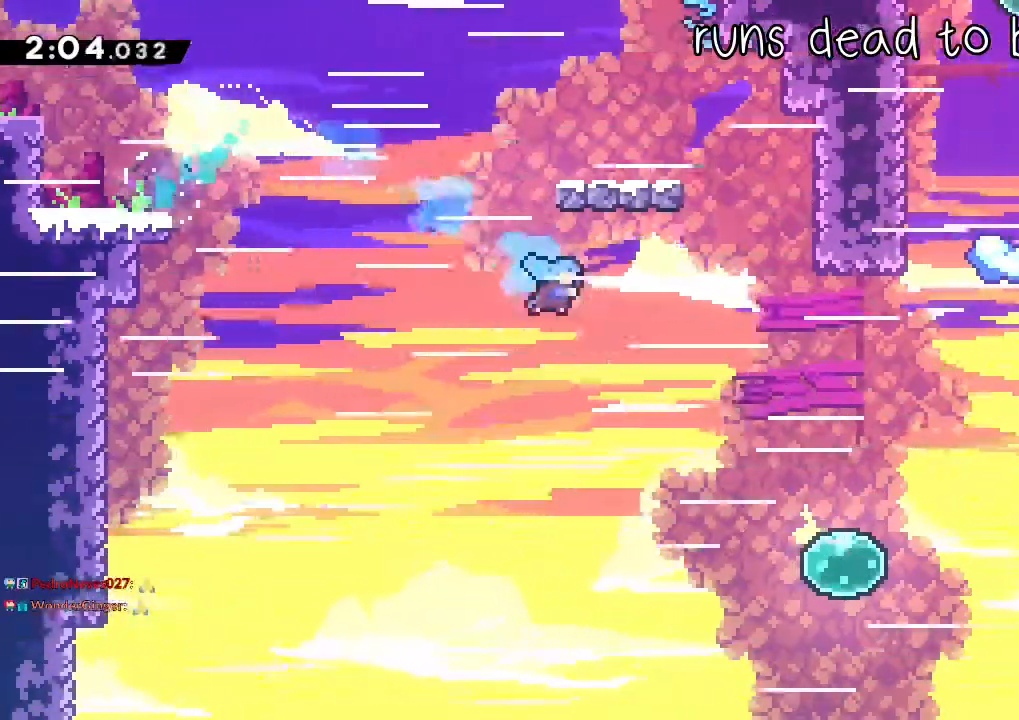
{"dt_ms": 500, "buttons": ["X"], "left_stick": "up-right", "right_stick": "center", "events": [[233, "left_stick", "right"], [333, "left_stick", "up-right"], [433, "X", "down"]]}
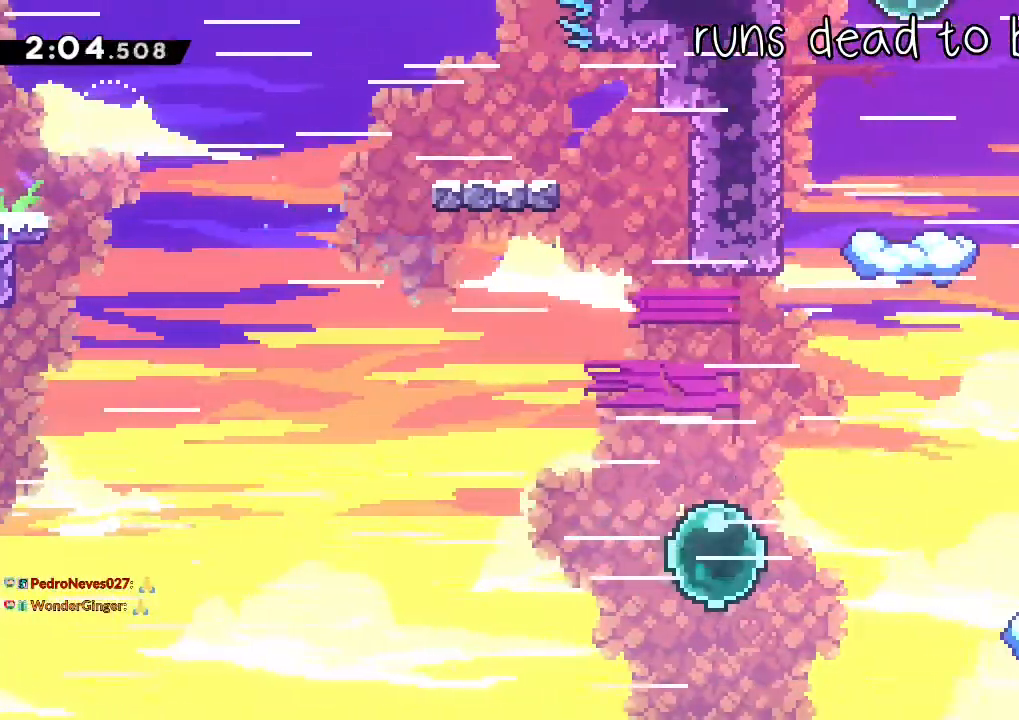
{"dt_ms": 500, "buttons": ["X"], "left_stick": "up", "right_stick": "center"}